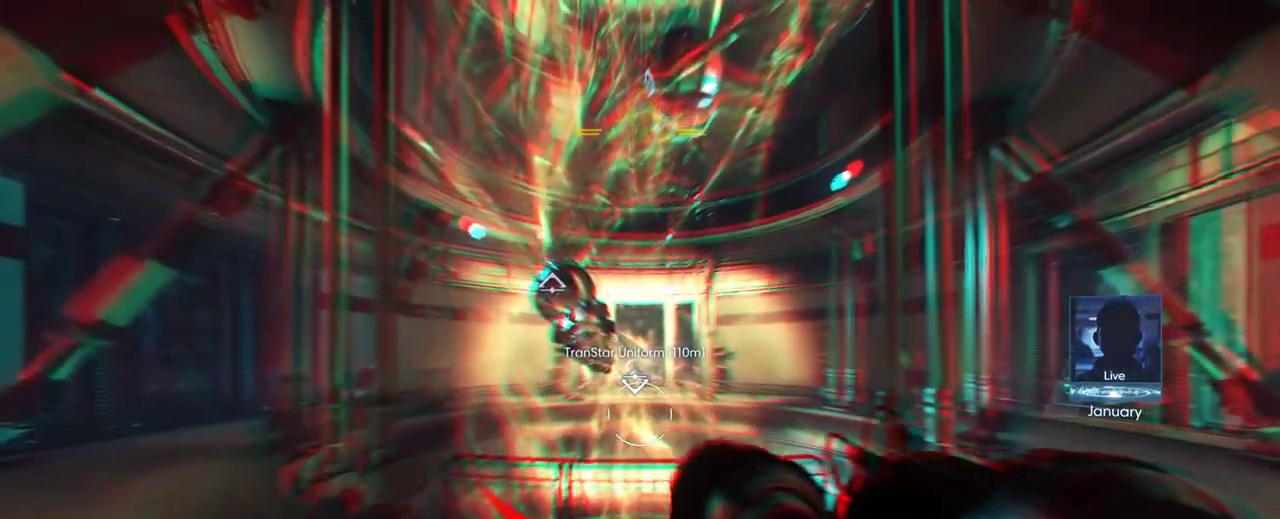
Gameplay with keyboard and mouse; each line is a JSON object with the keys and mouse buttons held at the frame after it. "events" lists presses ("down") and releases ("up") of "1", "2", "3", "4", "5", "a", "alt", "c", "ctrl", "d", "e", "f", "q", "r", "s", "shift", "space", "tab", "v", "w", "x", "z", "mouse_left", "mouse_middle", "mouse_right", "mouse_wheel_up" and "mouse_wheel_down" between this image and that frame as [ms after this image, input, new state], when the widget could be followed in between. "mouse_left", "mouse_middle", "mouse_right", "mouse_wheel_up", "mouse_wheel_down" = the "left", "middle", "right", "wheel_up", "wheel_down" buttons of the "mouse" list. No other keys are recorded. Not read: mouse_move.
{"keys": ["shift", "w"], "mouse": [], "events": []}
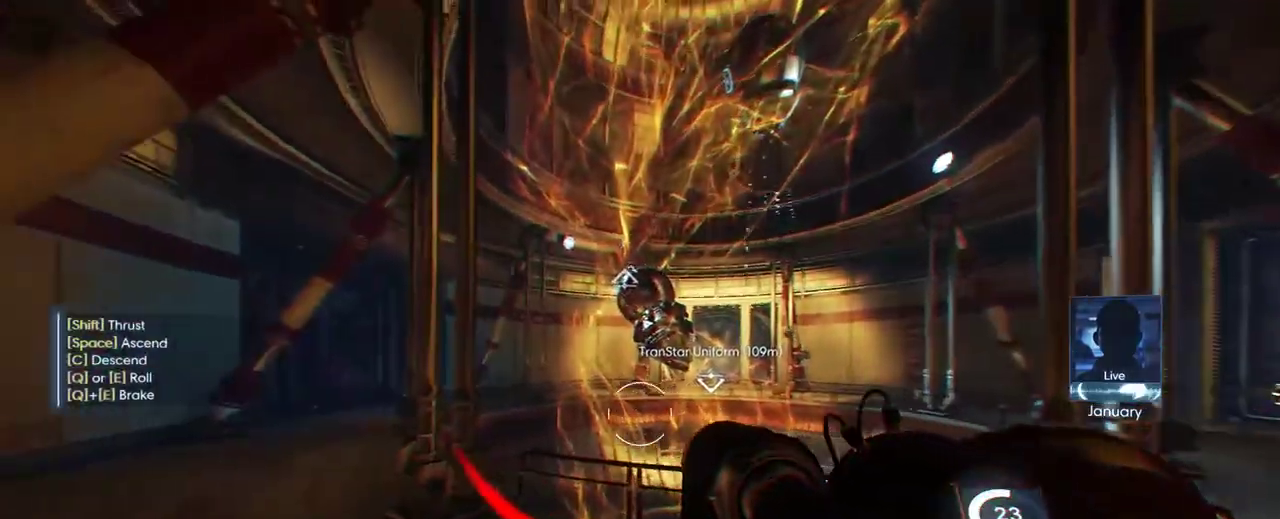
{"keys": ["shift", "w"], "mouse": [], "events": []}
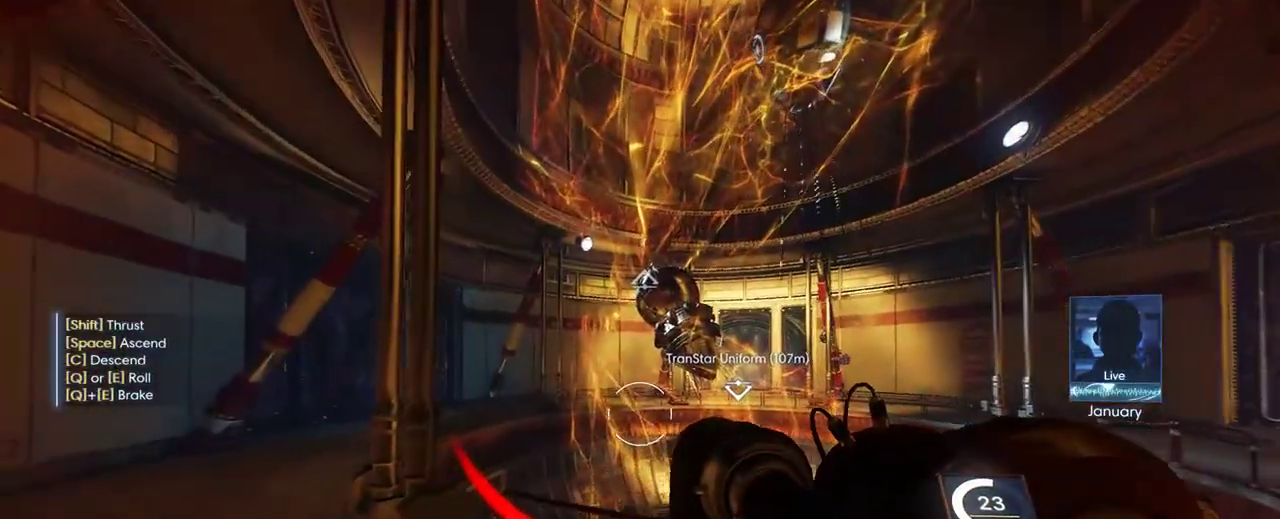
{"keys": ["a", "shift", "w"], "mouse": [], "events": [[233, "a", "down"]]}
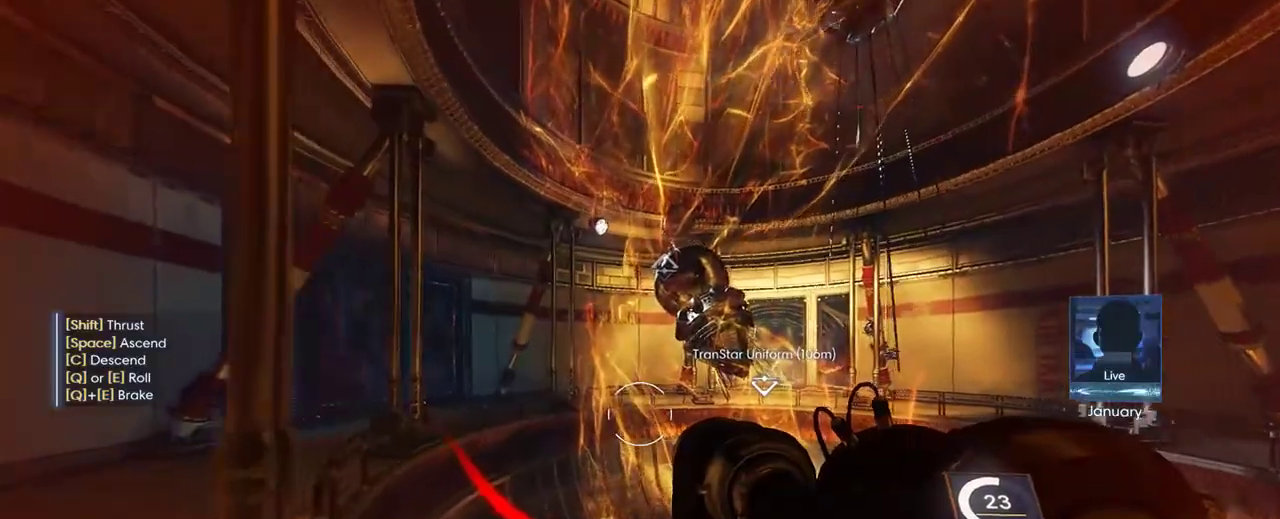
{"keys": ["shift", "space", "w"], "mouse": [], "events": [[83, "space", "down"], [117, "a", "up"]]}
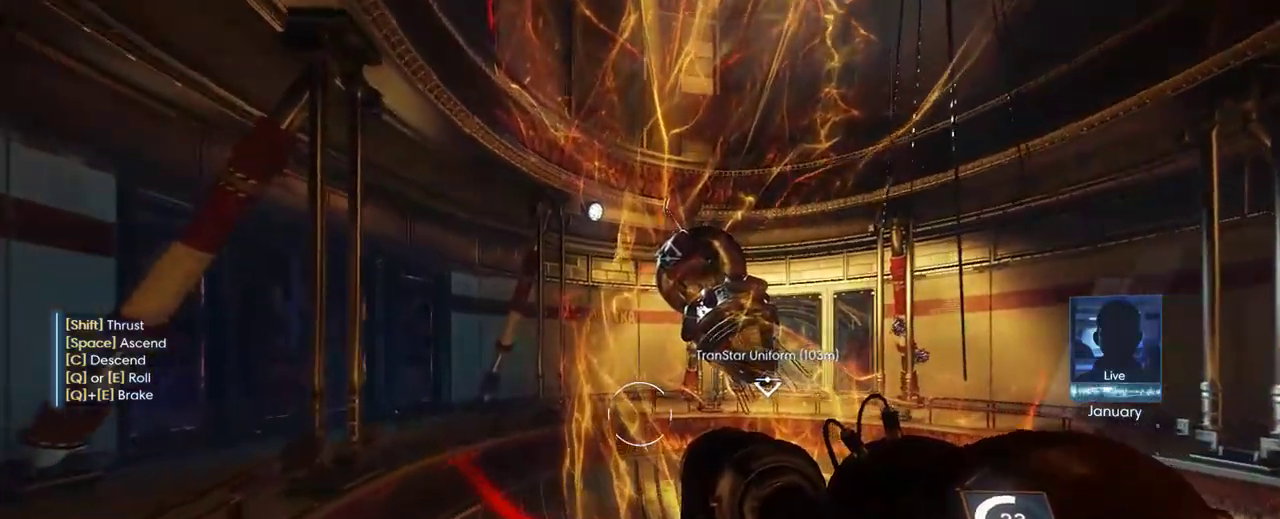
{"keys": ["shift", "space", "w"], "mouse": [], "events": []}
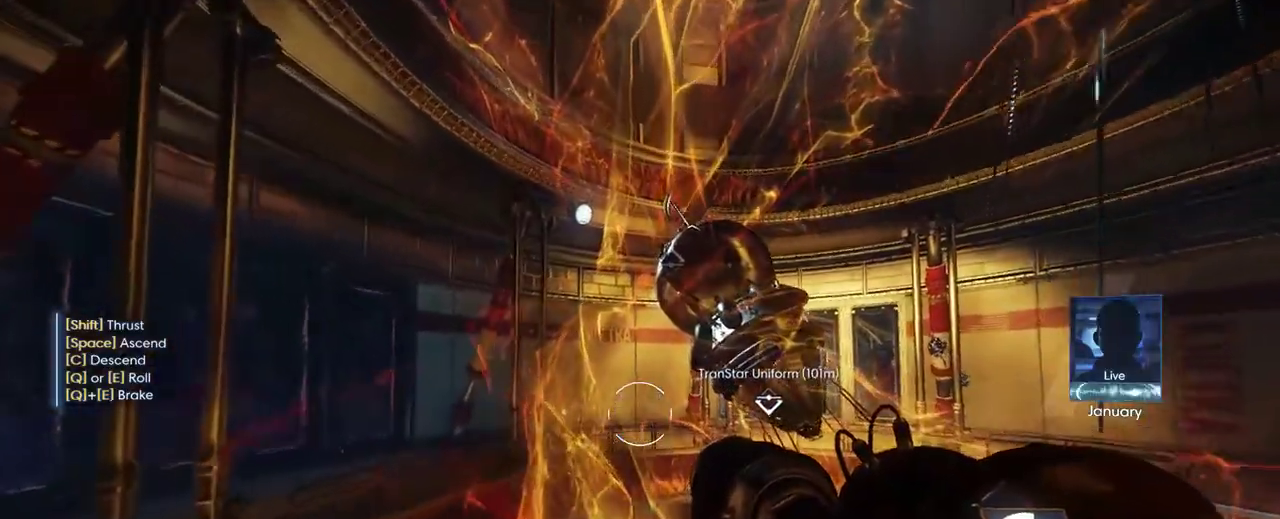
{"keys": ["shift", "space", "w"], "mouse": [], "events": []}
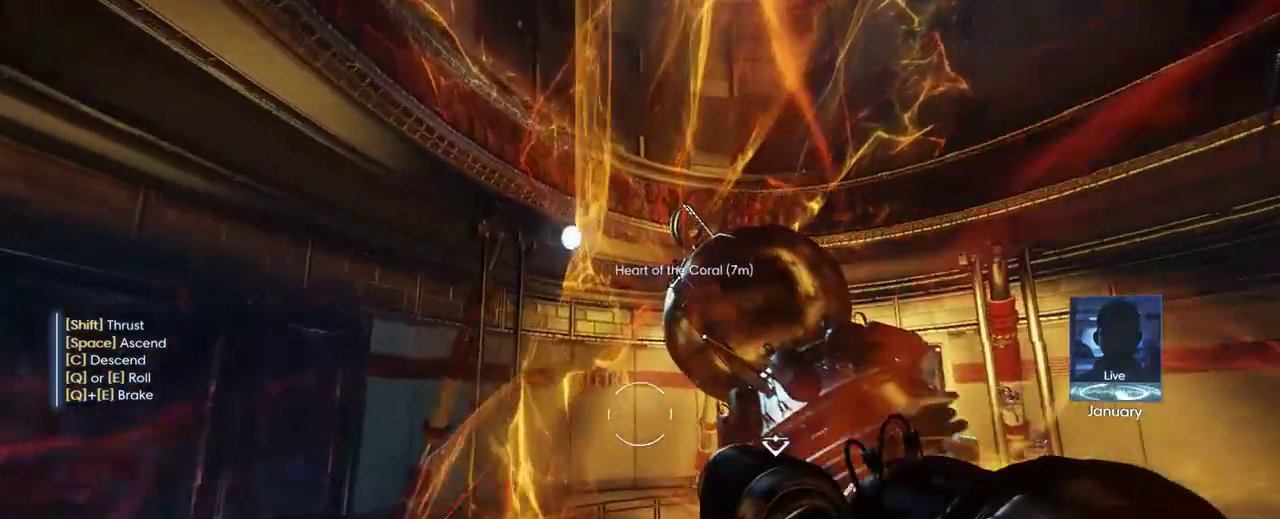
{"keys": ["e", "q"], "mouse": [], "events": [[67, "a", "down"], [100, "space", "up"], [250, "a", "up"], [250, "shift", "up"], [283, "w", "up"], [433, "e", "down"], [483, "q", "down"]]}
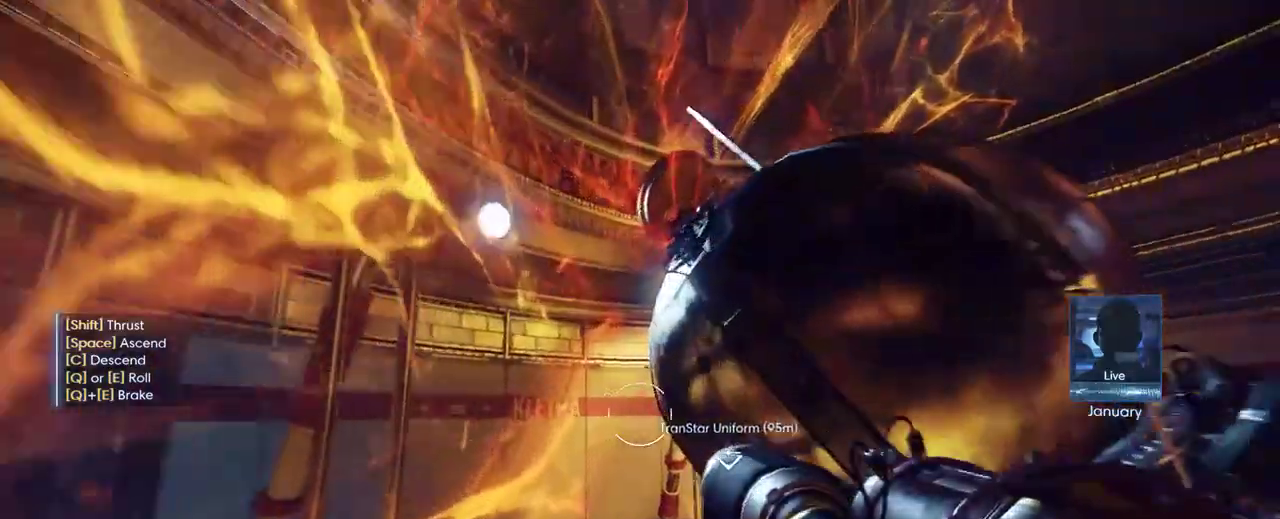
{"keys": ["e", "q"], "mouse": [], "events": []}
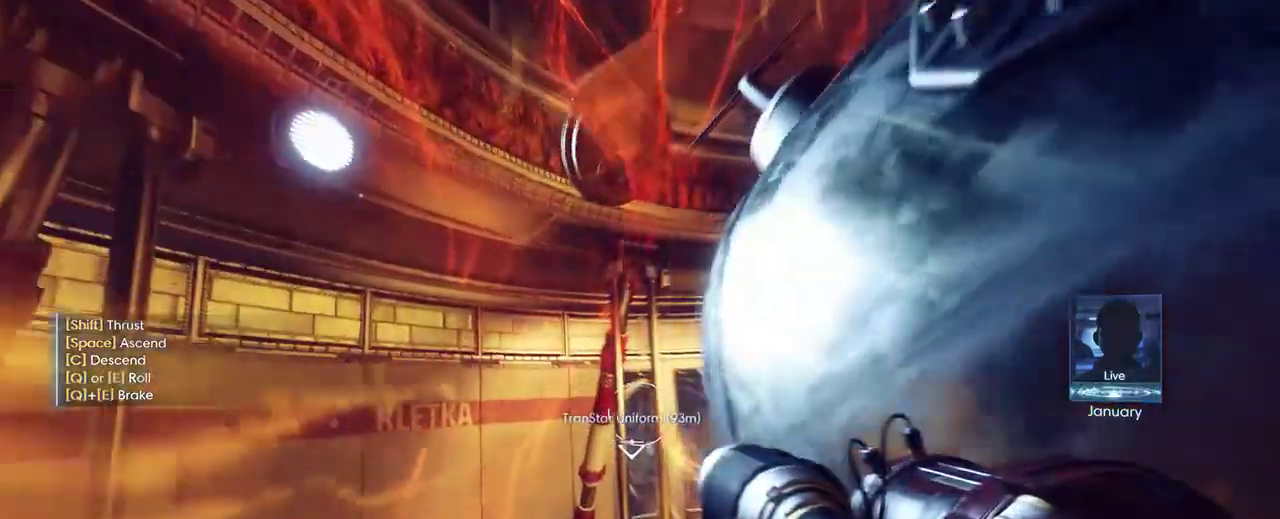
{"keys": ["e", "q"], "mouse": [], "events": []}
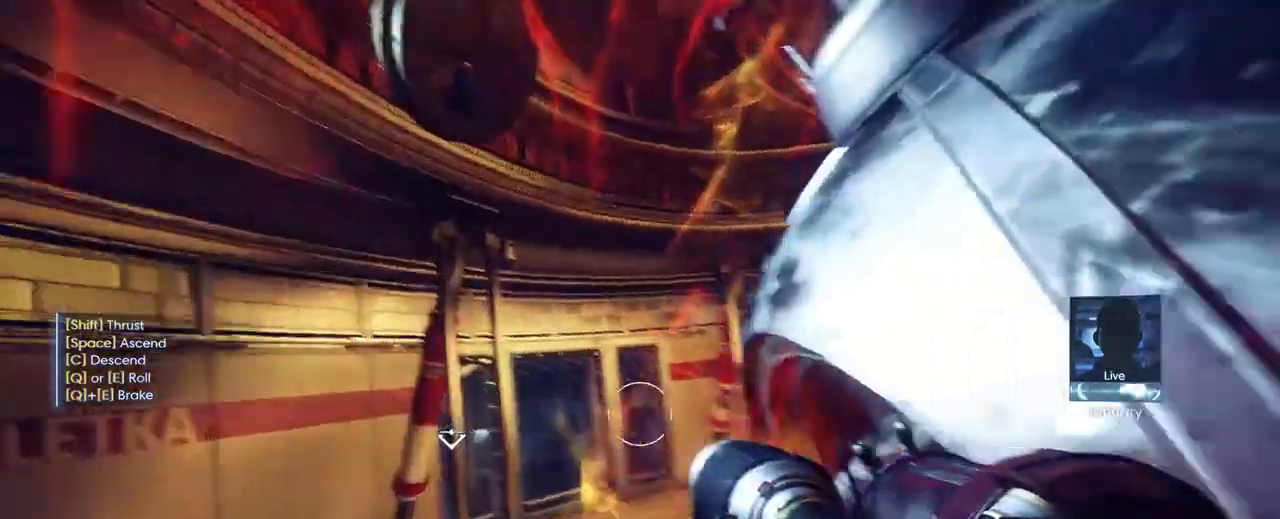
{"keys": [], "mouse": [], "events": [[100, "q", "up"], [267, "e", "up"]]}
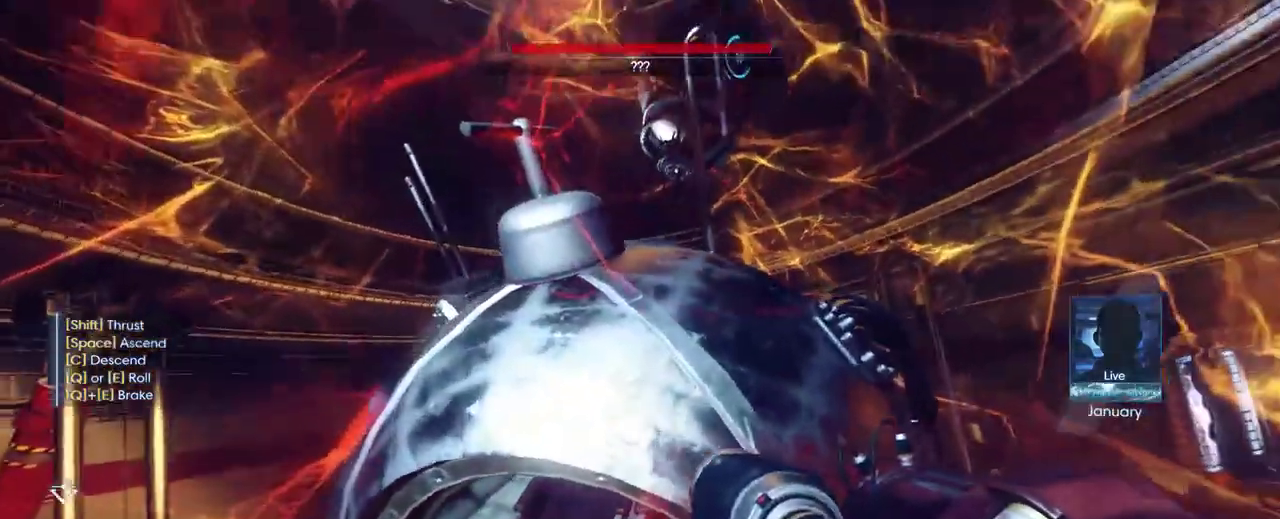
{"keys": ["w"], "mouse": [], "events": [[233, "w", "down"]]}
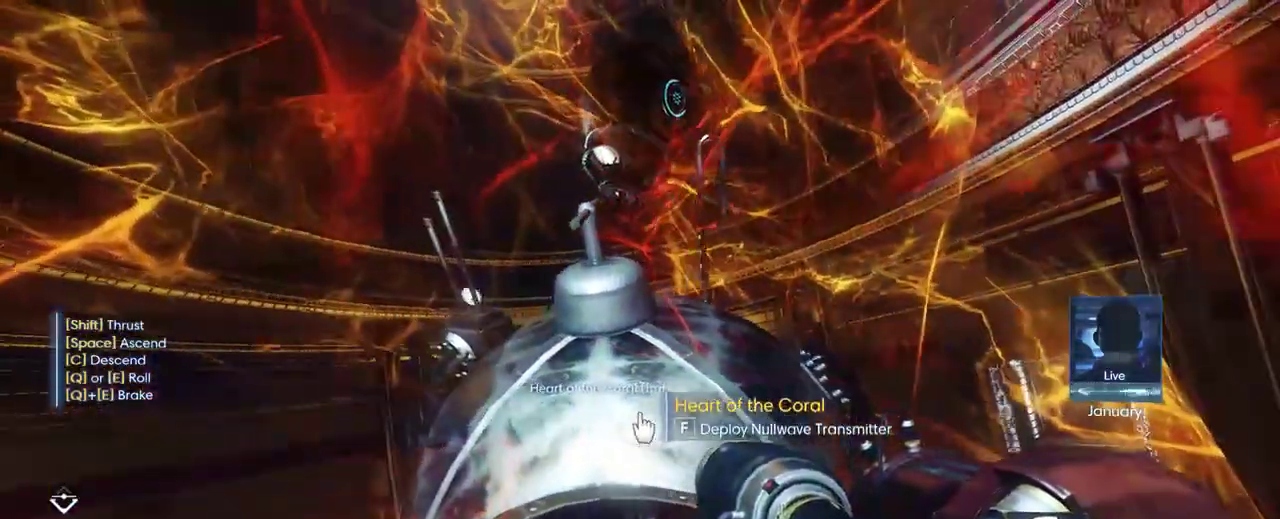
{"keys": ["d", "w"], "mouse": [], "events": [[33, "d", "down"]]}
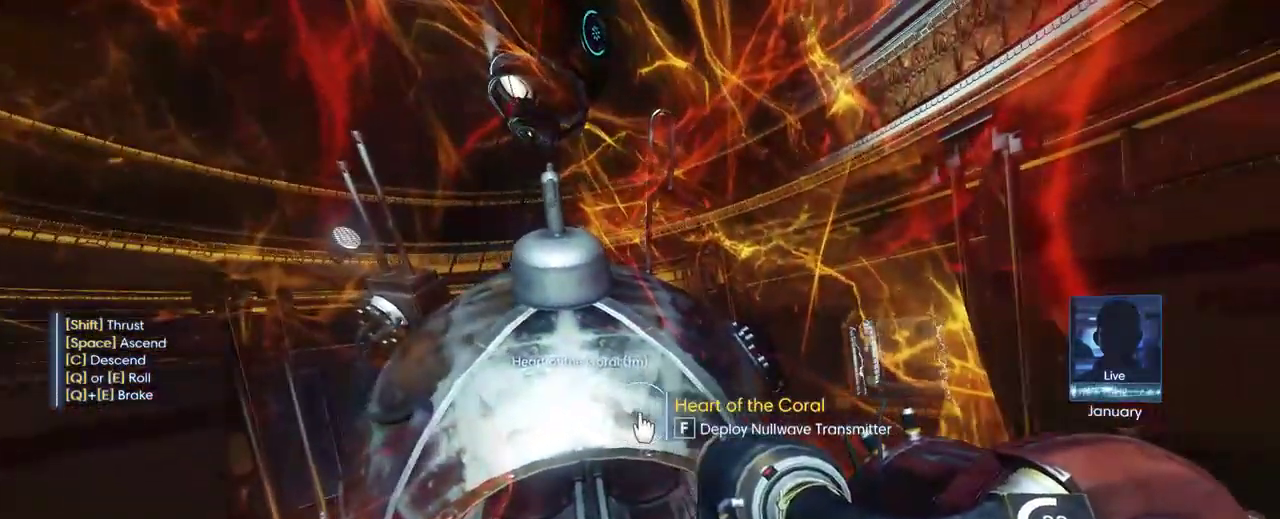
{"keys": [], "mouse": [], "events": [[83, "d", "up"], [200, "w", "up"]]}
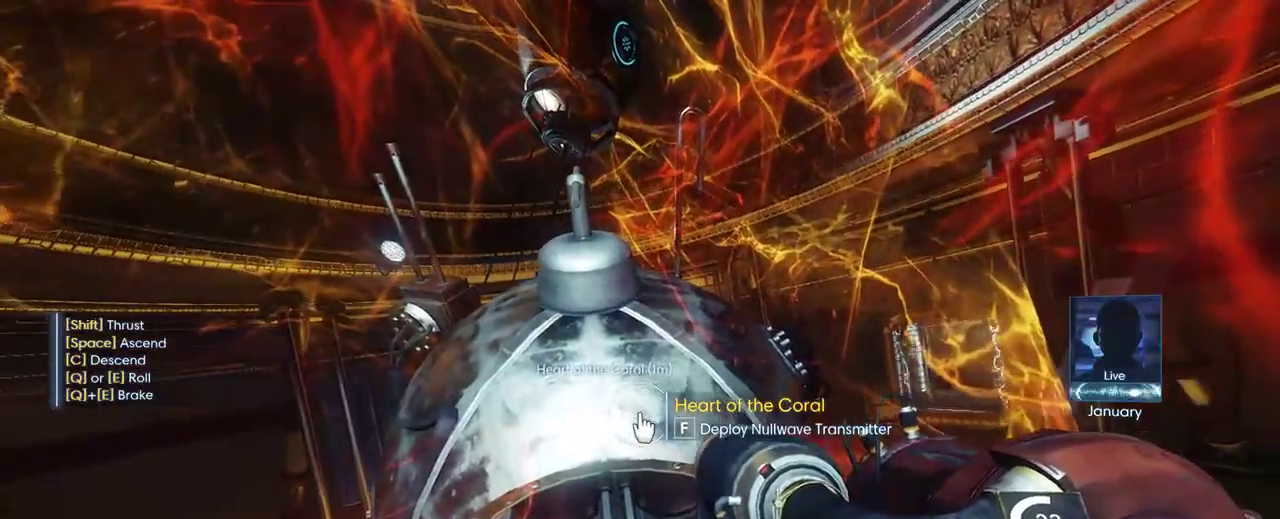
{"keys": [], "mouse": [], "events": []}
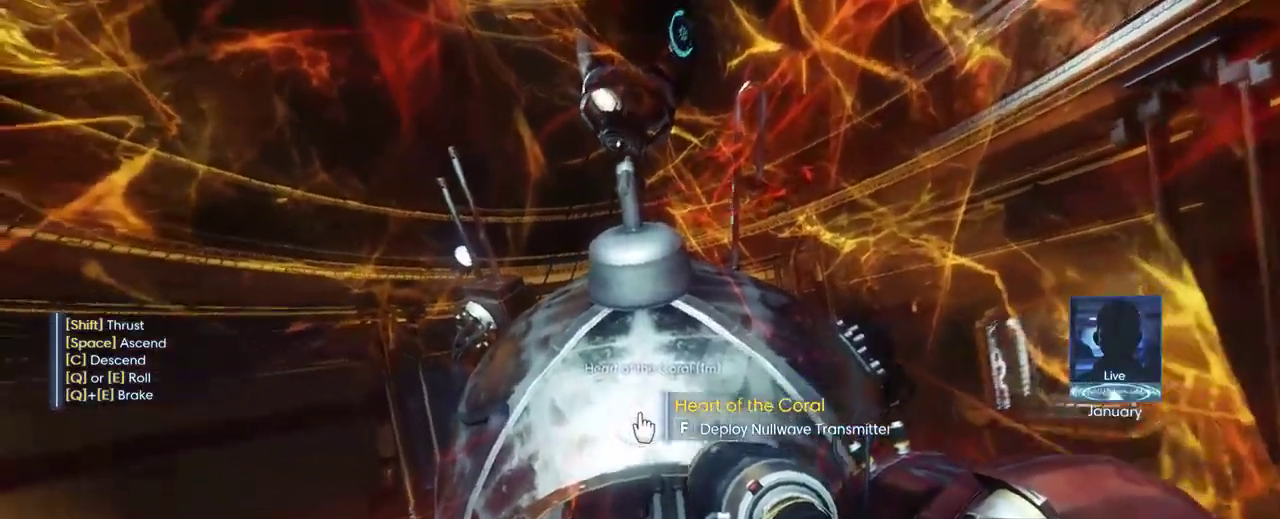
{"keys": [], "mouse": [], "events": []}
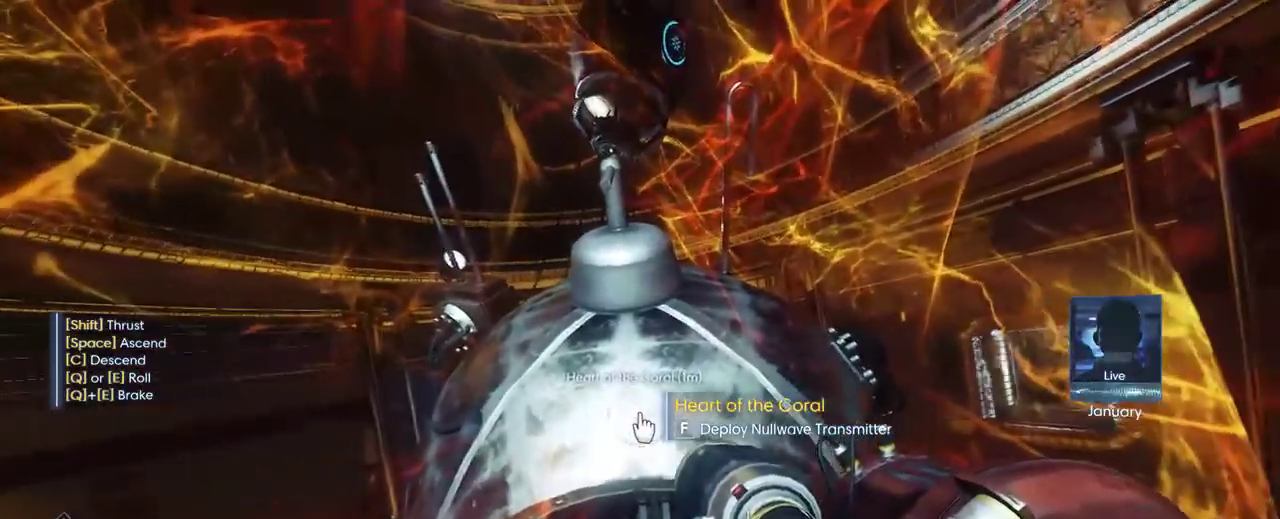
{"keys": [], "mouse": [], "events": []}
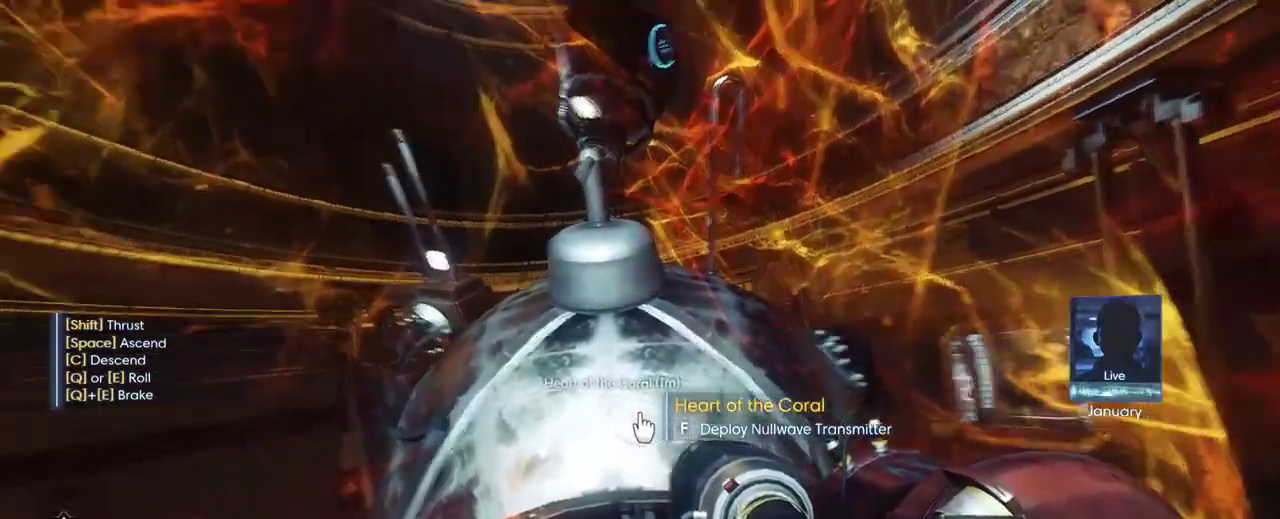
{"keys": [], "mouse": [], "events": []}
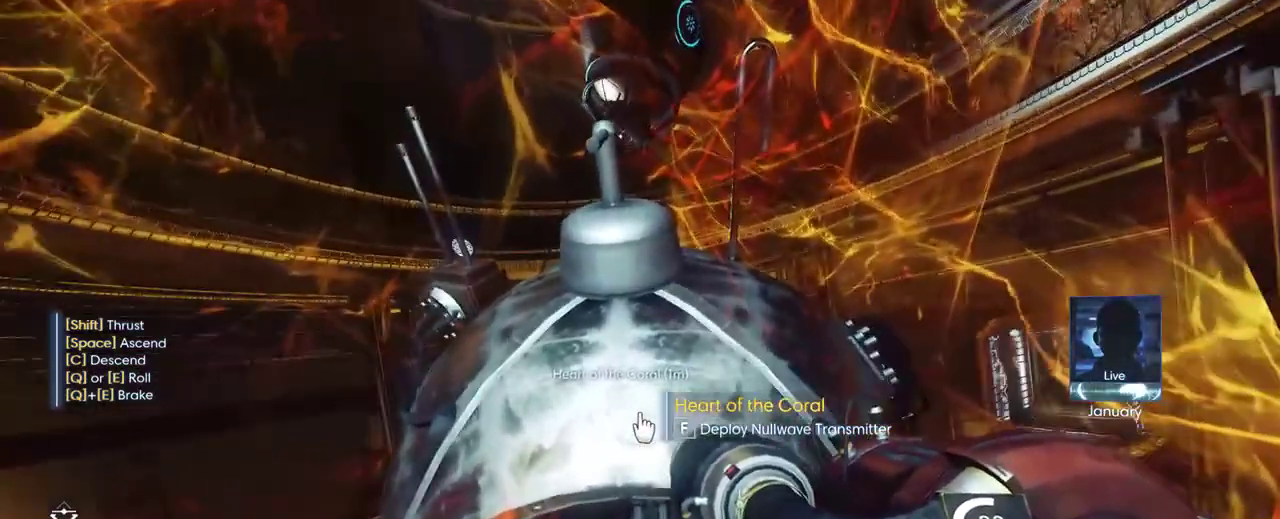
{"keys": [], "mouse": [], "events": [[117, "f", "down"], [183, "f", "up"]]}